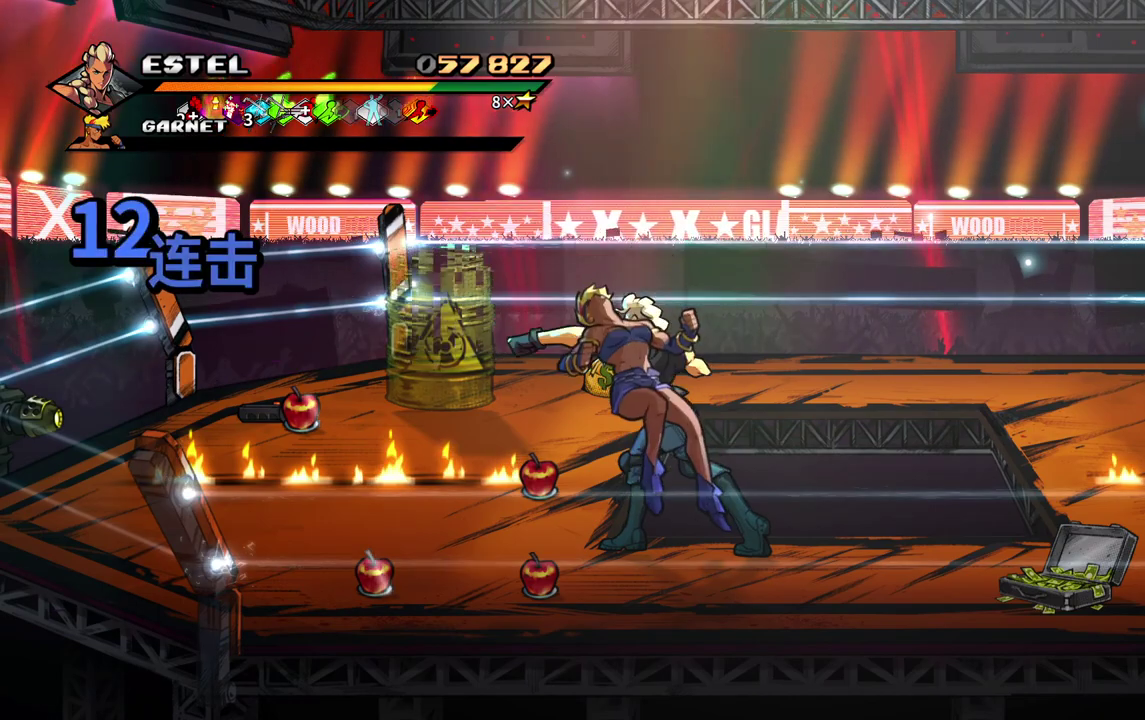
Gameplay with a controller (PlayStation layout); each line is a JSON object with the inputs held at the frame after it. "events" lists button and stick changes between this image and that frame as [ms after this image, input, new state], when the widget could be followed in between. Not read: L3 R3 left_stick right_stick.
{"buttons": [], "events": []}
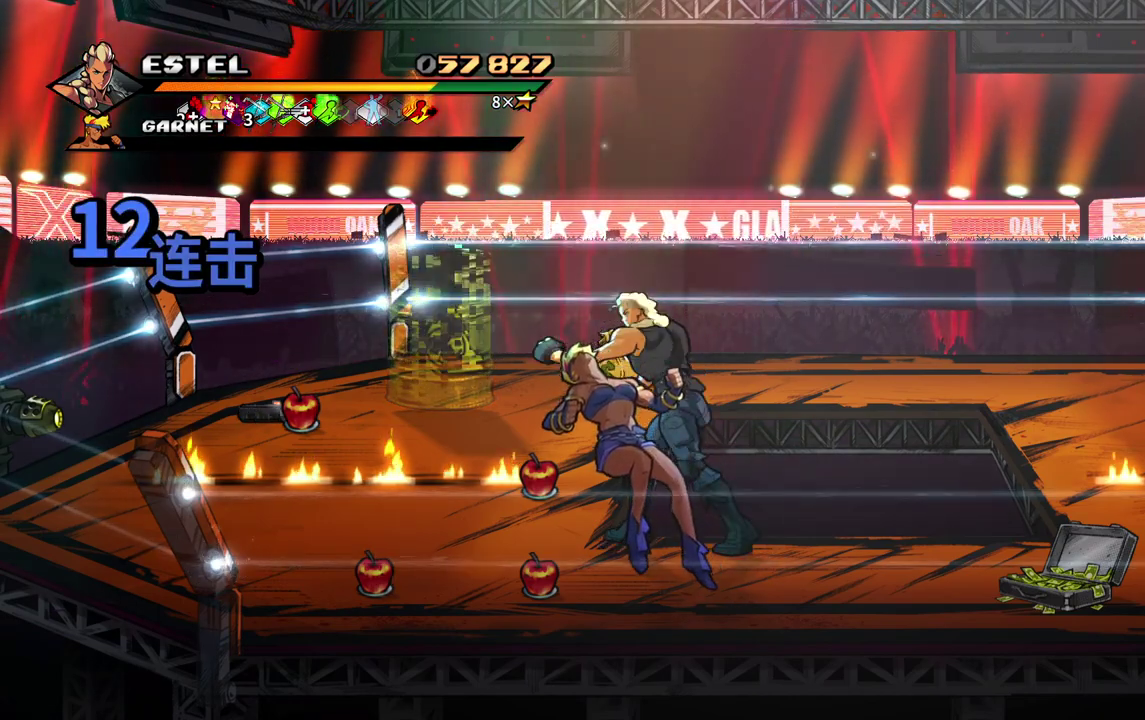
{"buttons": [], "events": []}
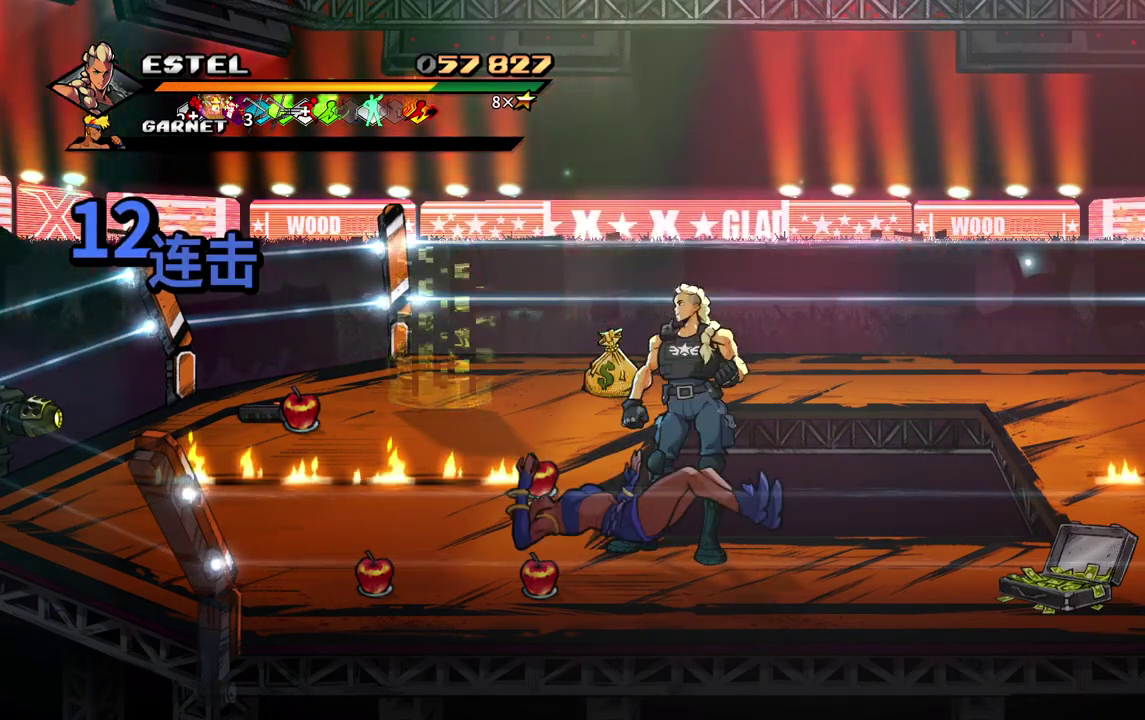
{"buttons": ["DPAD_LEFT"], "events": [[183, "DPAD_LEFT", "down"]]}
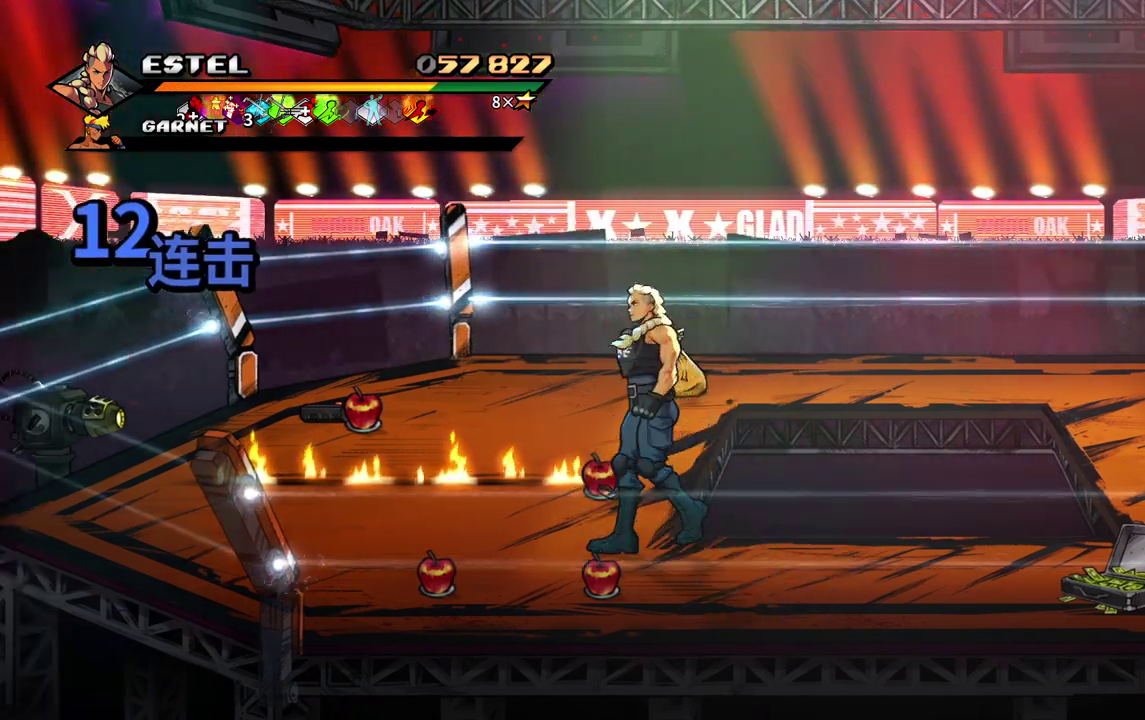
{"buttons": [], "events": [[250, "DPAD_LEFT", "up"]]}
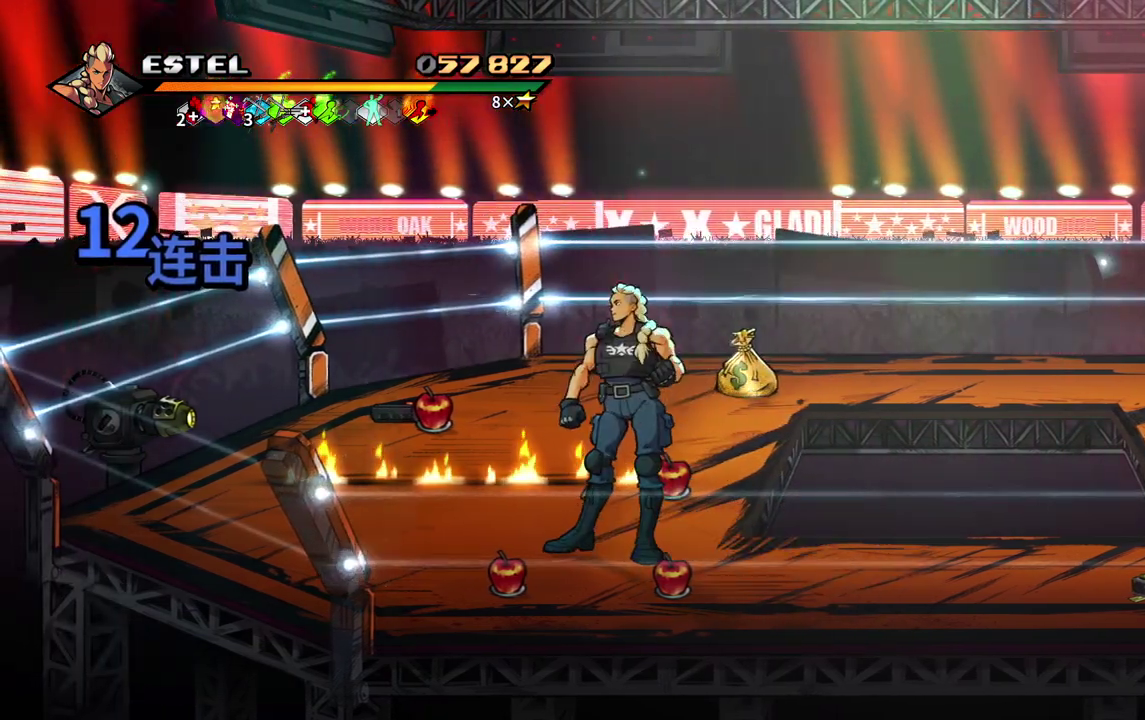
{"buttons": ["DPAD_RIGHT"], "events": [[317, "DPAD_UP", "down"], [417, "DPAD_RIGHT", "down"], [417, "DPAD_UP", "up"]]}
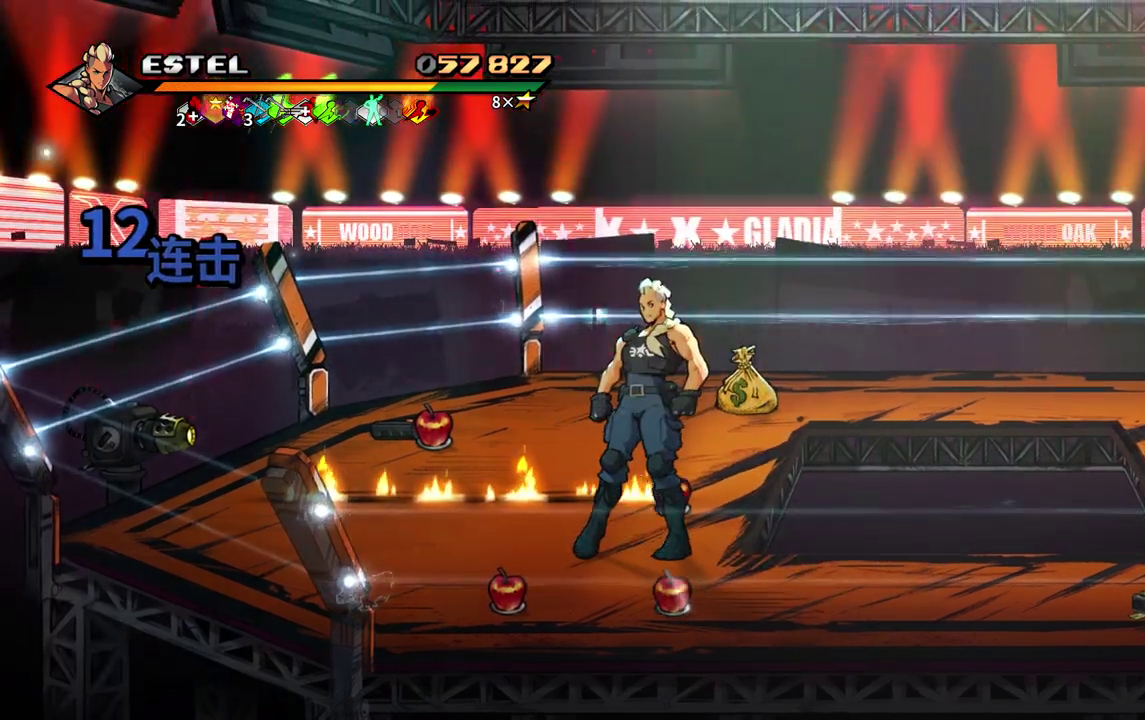
{"buttons": ["DPAD_UP"], "events": [[83, "DPAD_DOWN", "down"], [467, "DPAD_DOWN", "up"], [483, "DPAD_RIGHT", "up"], [500, "DPAD_UP", "down"]]}
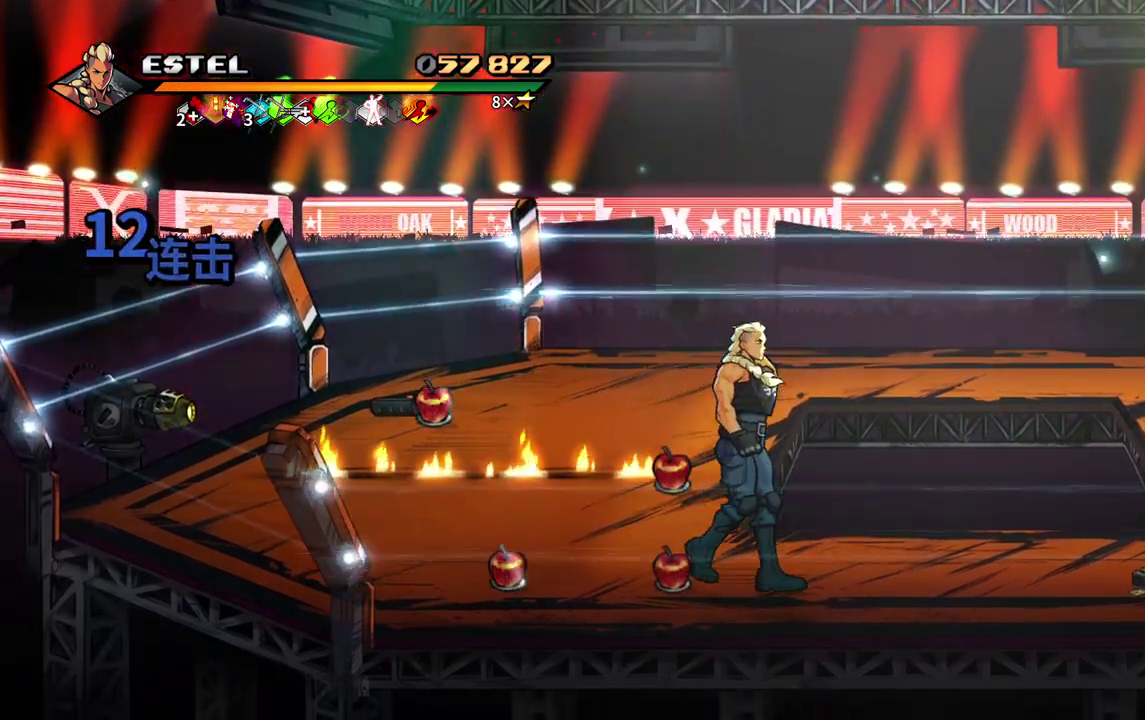
{"buttons": ["DPAD_DOWN", "DPAD_RIGHT"], "events": [[233, "DPAD_LEFT", "down"], [333, "DPAD_LEFT", "up"], [350, "DPAD_RIGHT", "down"], [350, "DPAD_UP", "up"], [367, "DPAD_DOWN", "down"]]}
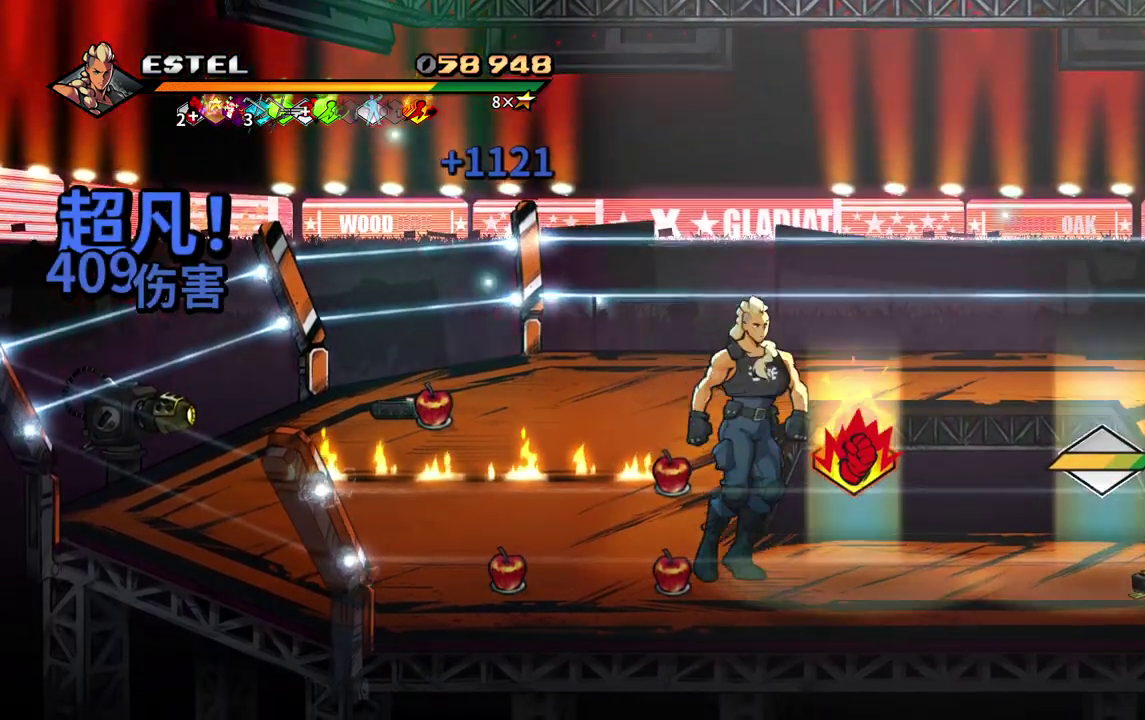
{"buttons": ["DPAD_RIGHT"], "events": [[83, "DPAD_DOWN", "up"], [100, "DPAD_RIGHT", "up"], [133, "DPAD_LEFT", "down"], [233, "DPAD_LEFT", "up"], [267, "DPAD_RIGHT", "down"]]}
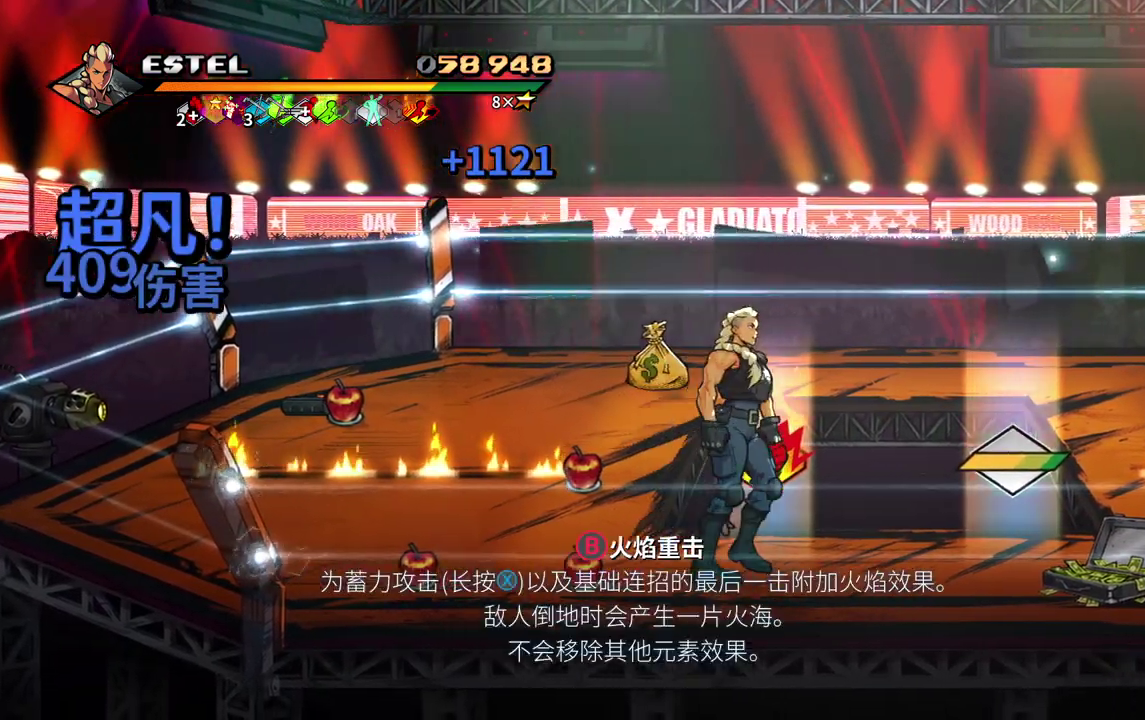
{"buttons": ["DPAD_RIGHT"], "events": []}
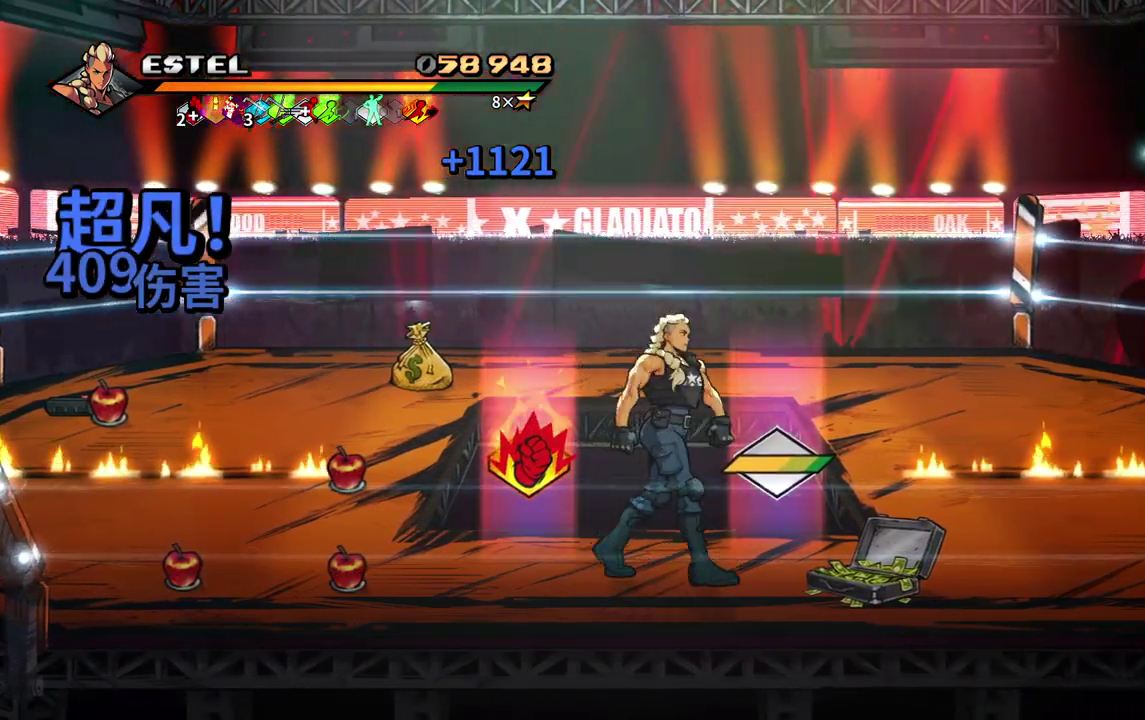
{"buttons": [], "events": [[250, "DPAD_RIGHT", "up"]]}
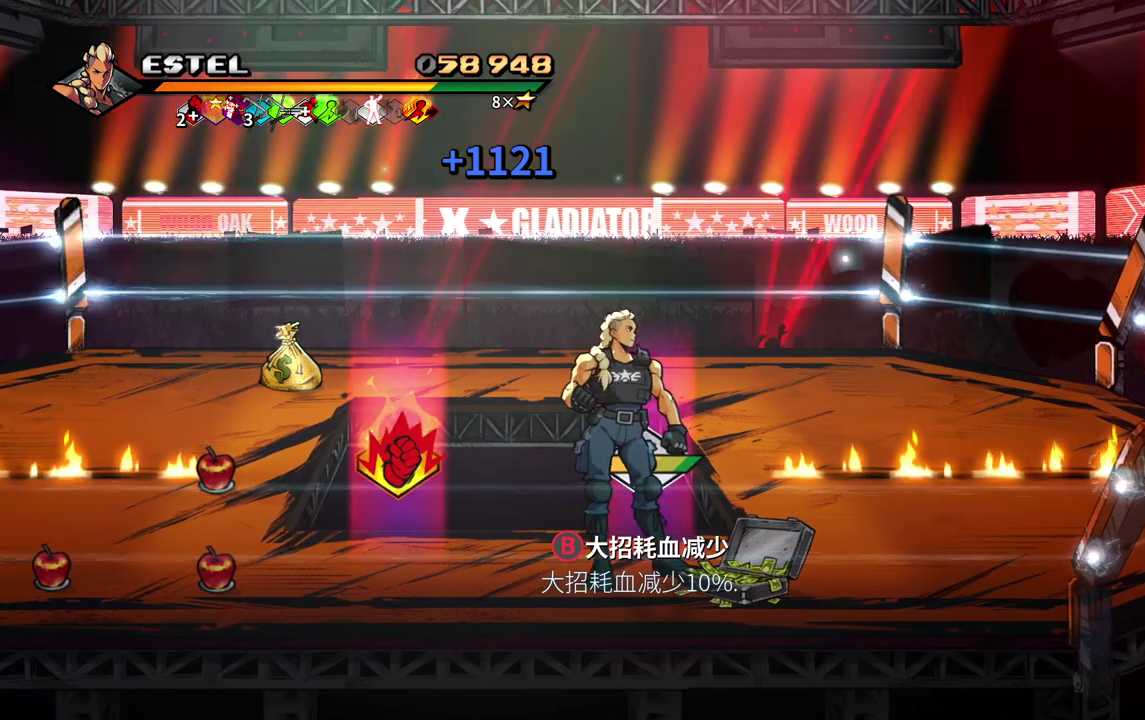
{"buttons": [], "events": [[333, "CIRCLE", "down"], [433, "CIRCLE", "up"]]}
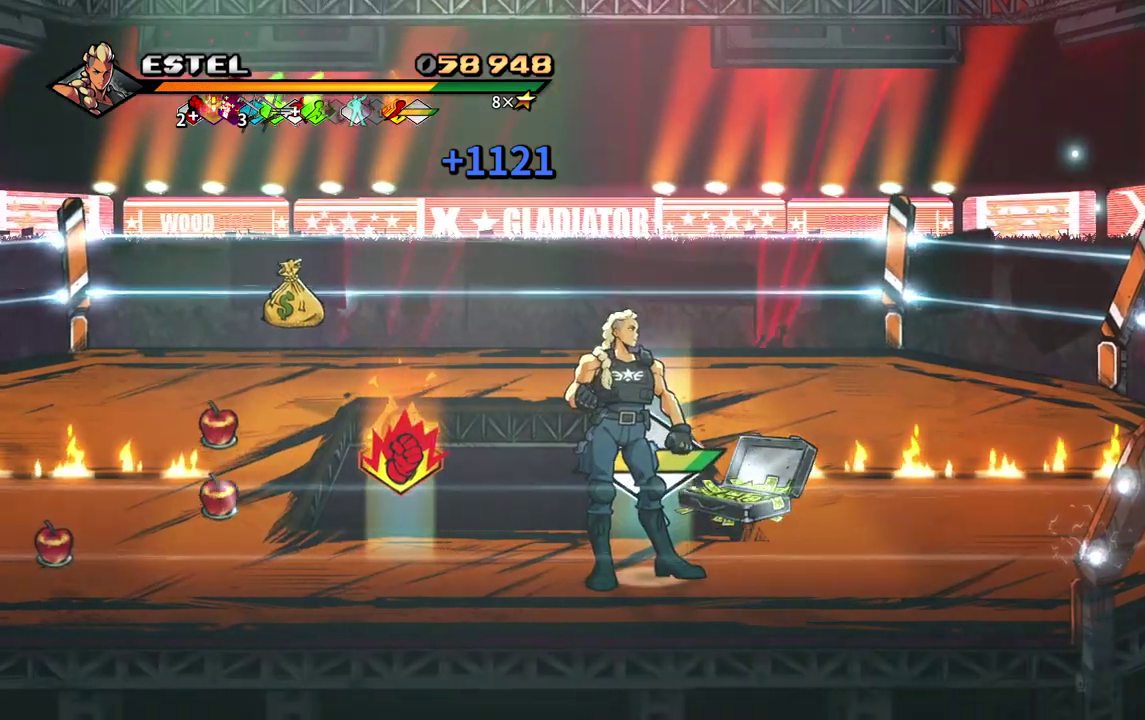
{"buttons": ["DPAD_LEFT"], "events": [[33, "DPAD_LEFT", "down"]]}
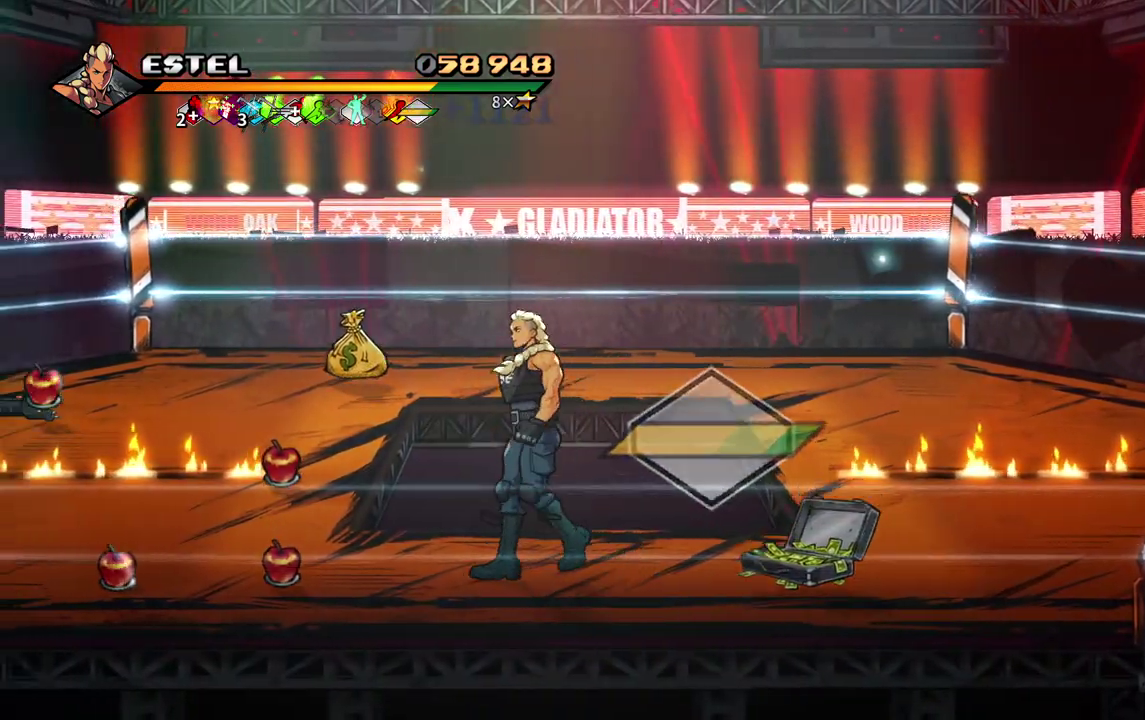
{"buttons": ["DPAD_UP", "DPAD_LEFT"], "events": [[333, "DPAD_UP", "down"]]}
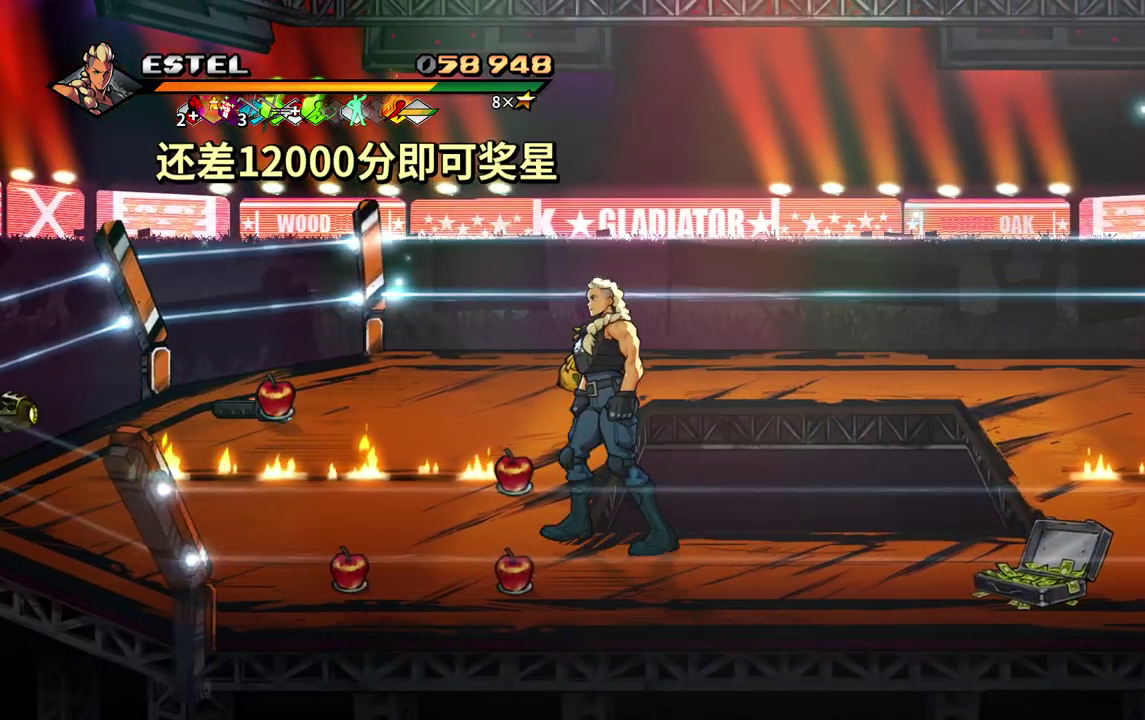
{"buttons": ["DPAD_UP", "DPAD_LEFT"], "events": []}
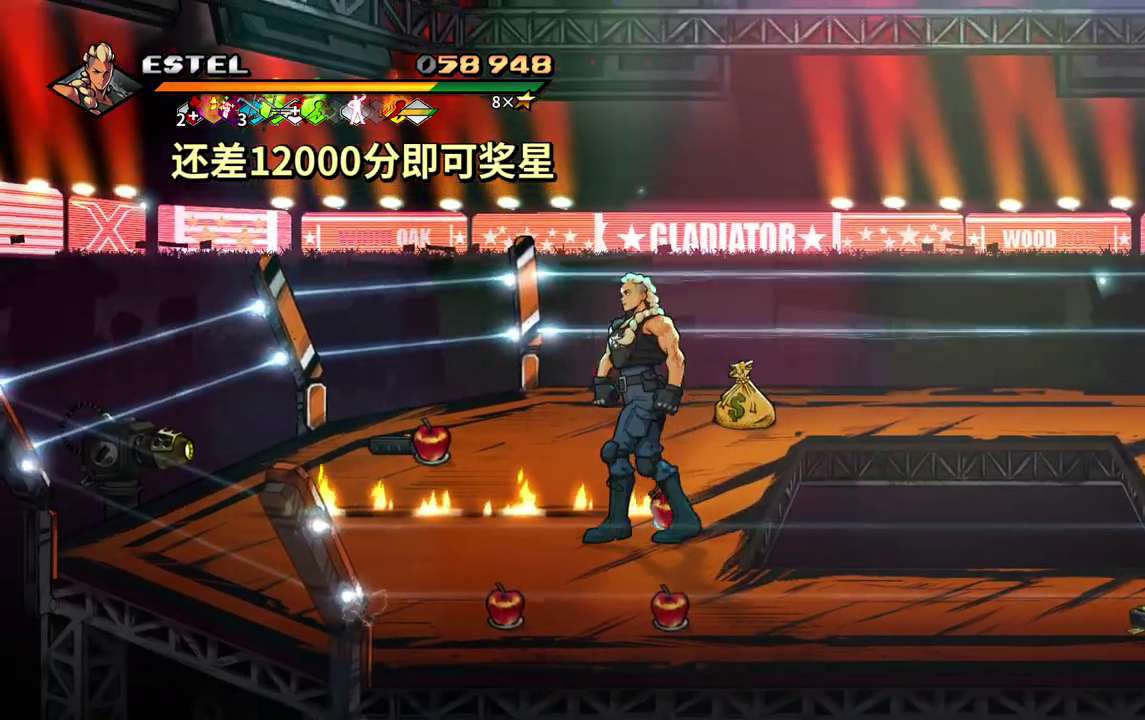
{"buttons": ["DPAD_UP", "DPAD_LEFT"], "events": [[317, "DPAD_UP", "up"], [467, "DPAD_UP", "down"]]}
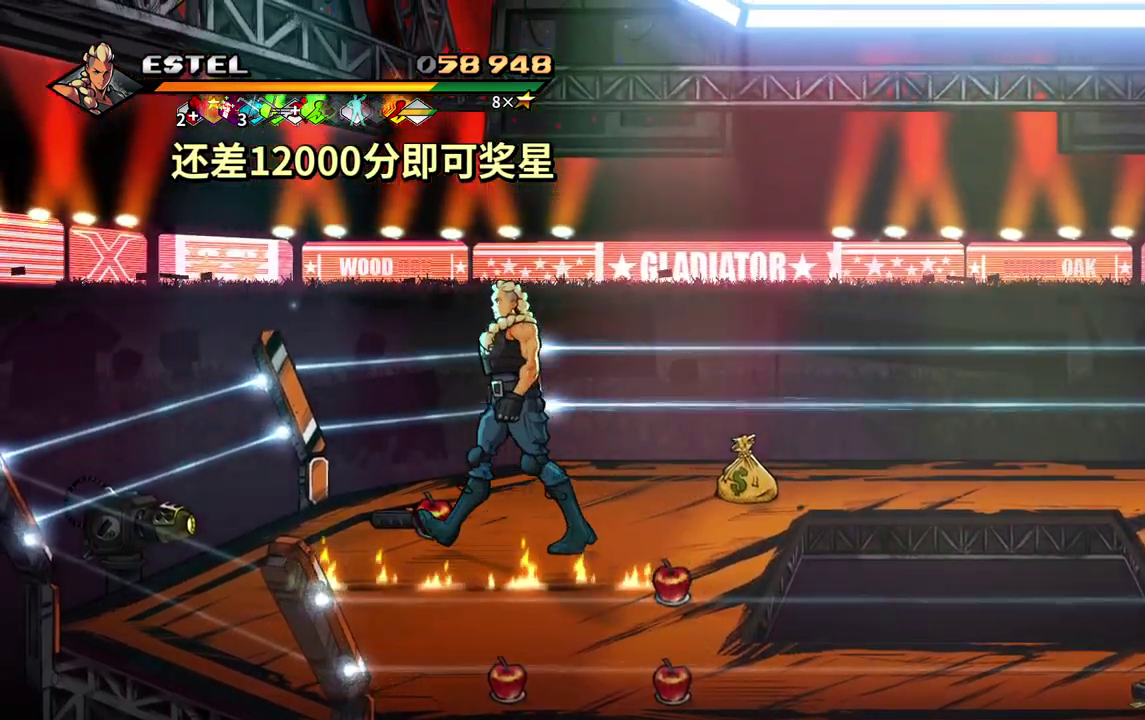
{"buttons": [], "events": [[217, "DPAD_UP", "up"], [483, "DPAD_LEFT", "up"]]}
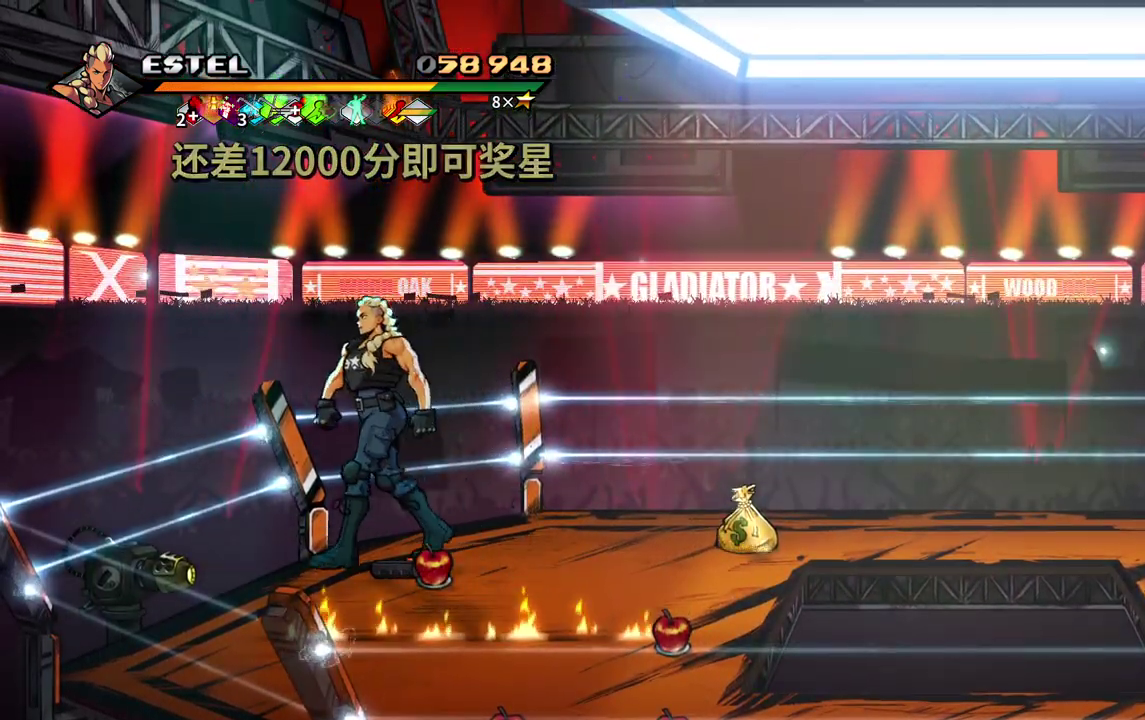
{"buttons": ["DPAD_DOWN", "DPAD_RIGHT"], "events": [[17, "CIRCLE", "down"], [100, "DPAD_DOWN", "down"], [150, "CIRCLE", "up"], [167, "DPAD_RIGHT", "down"], [200, "DPAD_DOWN", "up"], [267, "DPAD_DOWN", "down"]]}
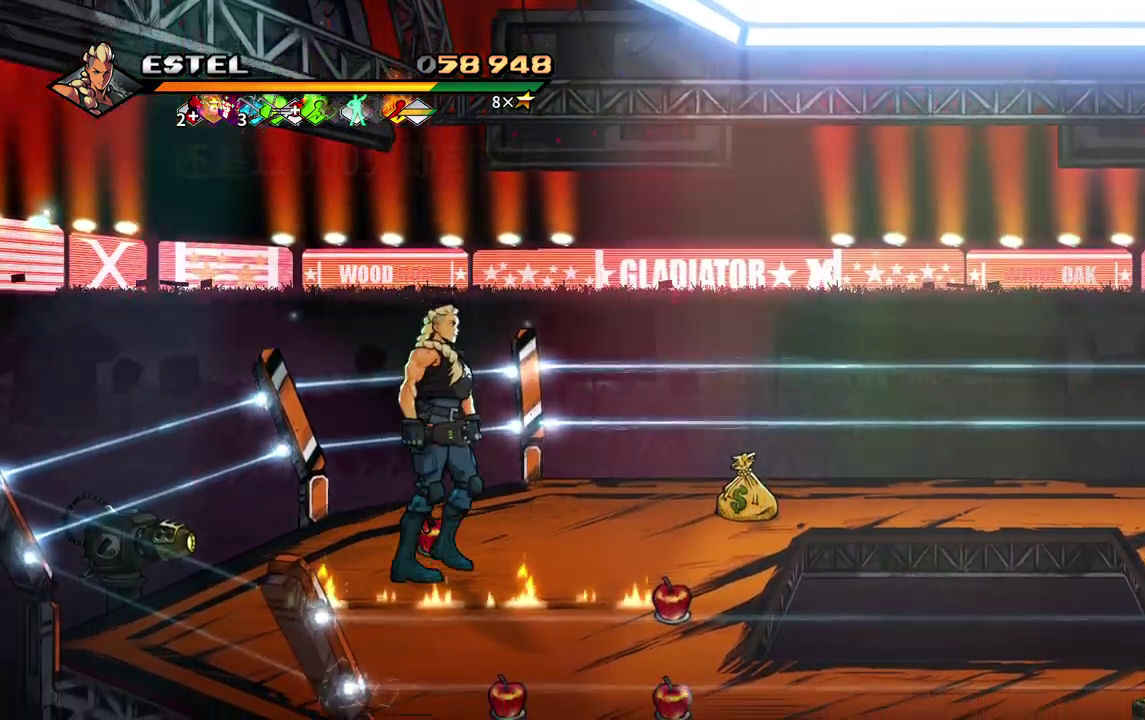
{"buttons": ["DPAD_DOWN", "DPAD_RIGHT"], "events": []}
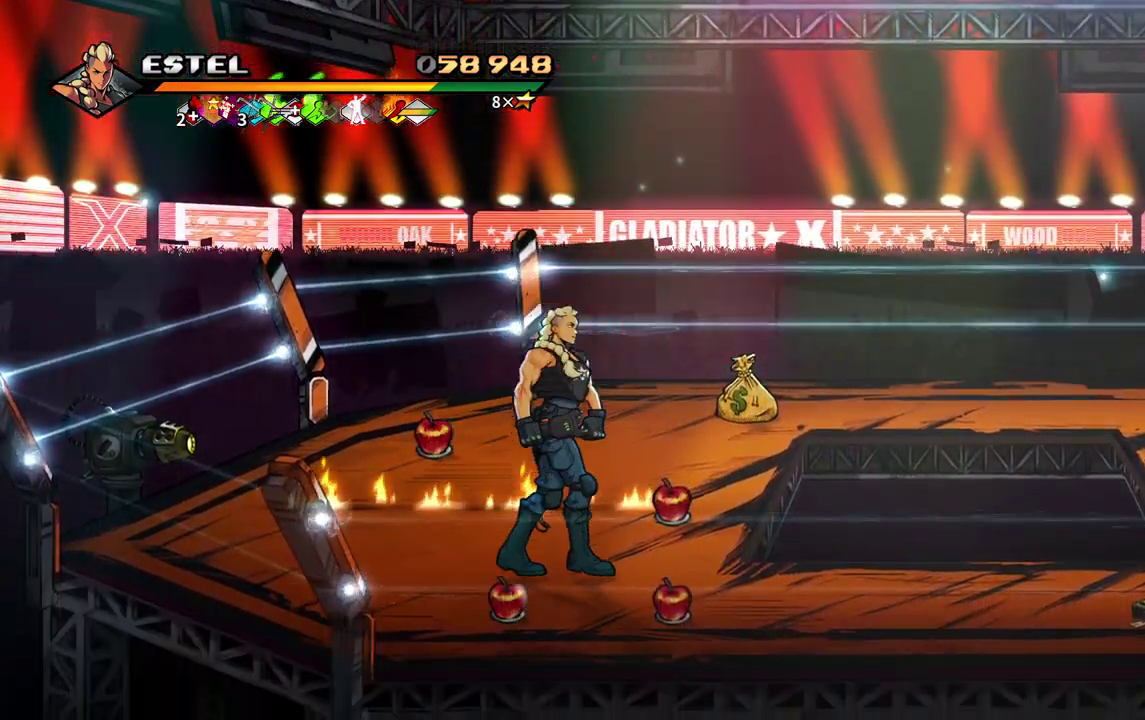
{"buttons": ["SQUARE"], "events": [[117, "DPAD_DOWN", "up"], [150, "CROSS", "down"], [267, "CROSS", "up"], [350, "SQUARE", "down"], [450, "DPAD_RIGHT", "up"]]}
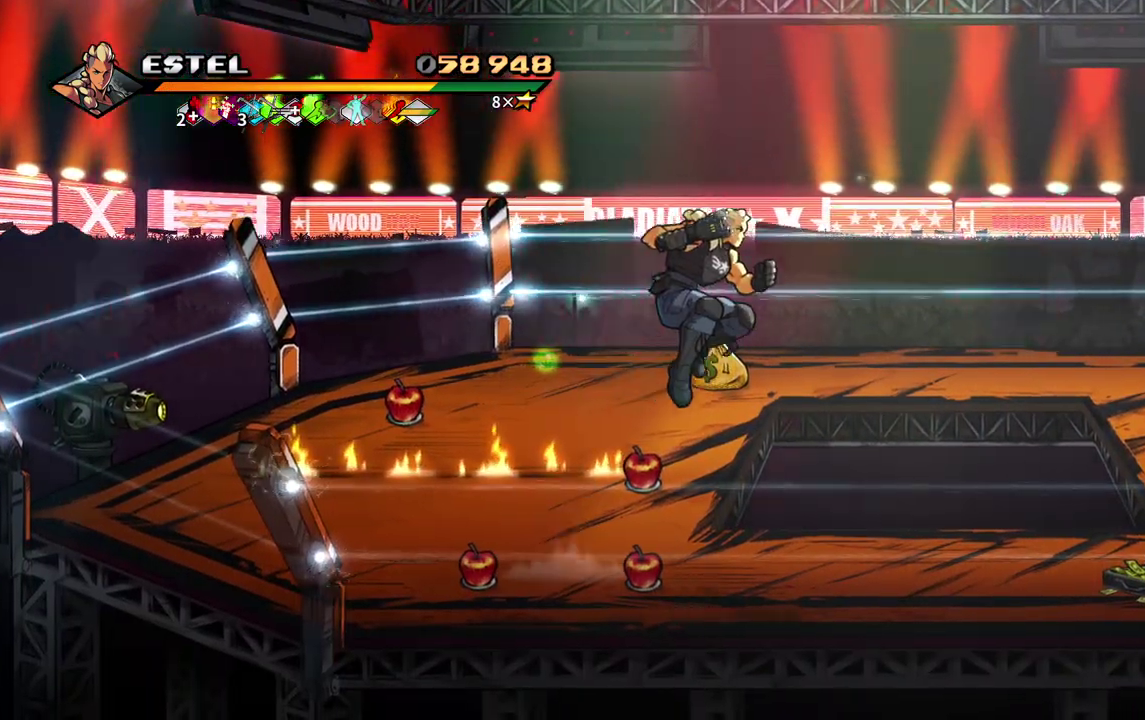
{"buttons": ["DPAD_RIGHT"], "events": [[150, "SQUARE", "up"], [183, "DPAD_RIGHT", "down"]]}
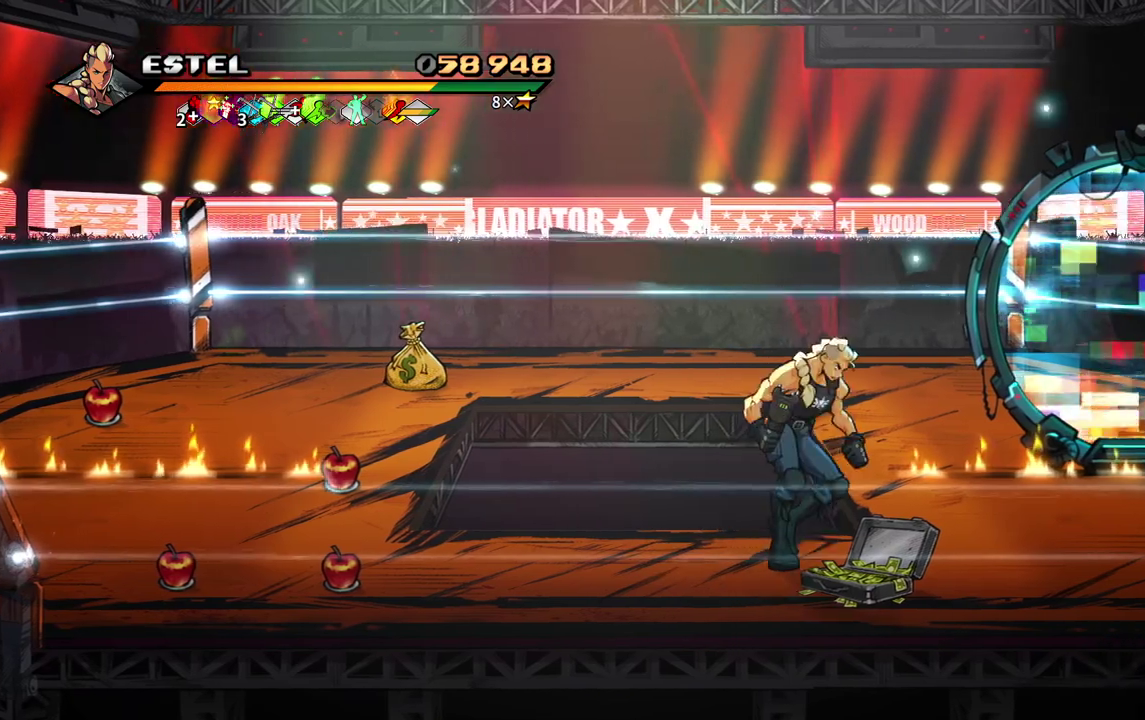
{"buttons": ["DPAD_UP", "DPAD_RIGHT"], "events": [[400, "DPAD_UP", "down"]]}
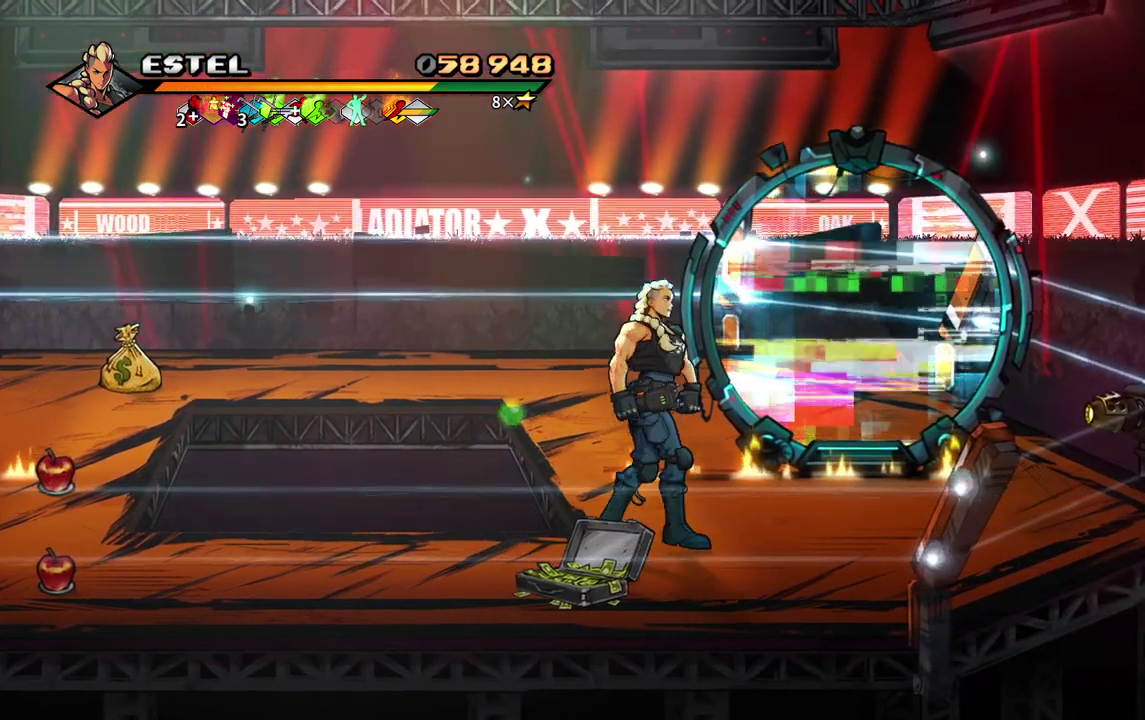
{"buttons": ["DPAD_RIGHT"], "events": [[417, "DPAD_UP", "up"]]}
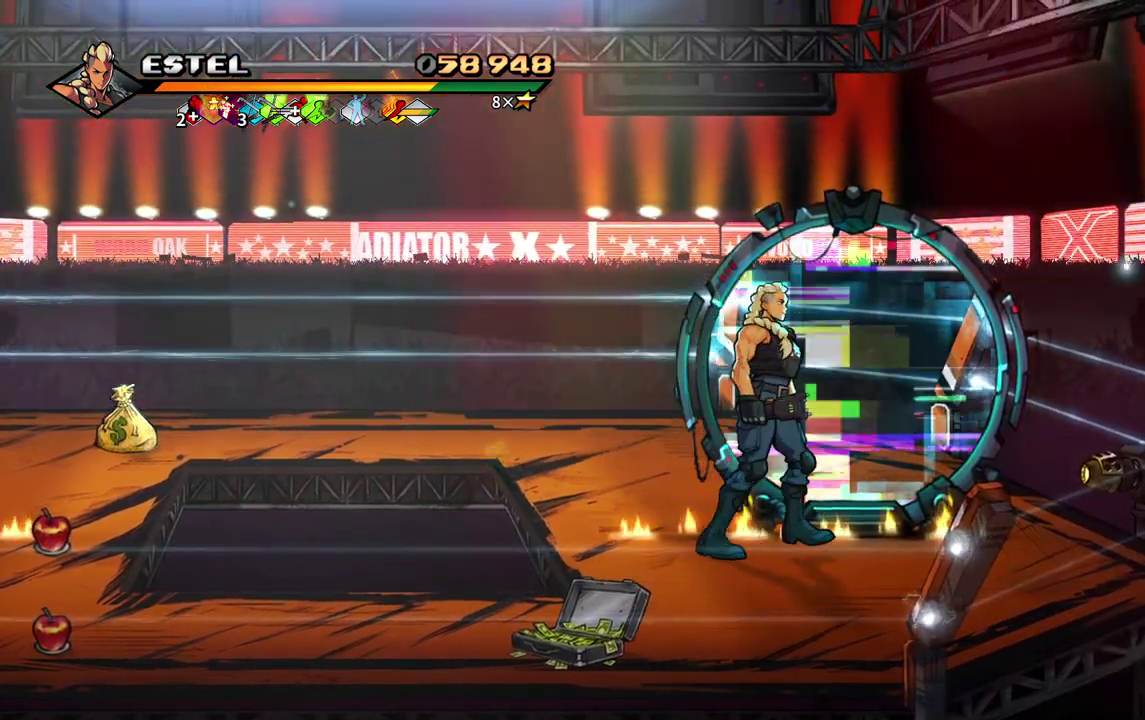
{"buttons": [], "events": [[100, "DPAD_UP", "down"], [433, "DPAD_UP", "up"], [467, "DPAD_RIGHT", "up"]]}